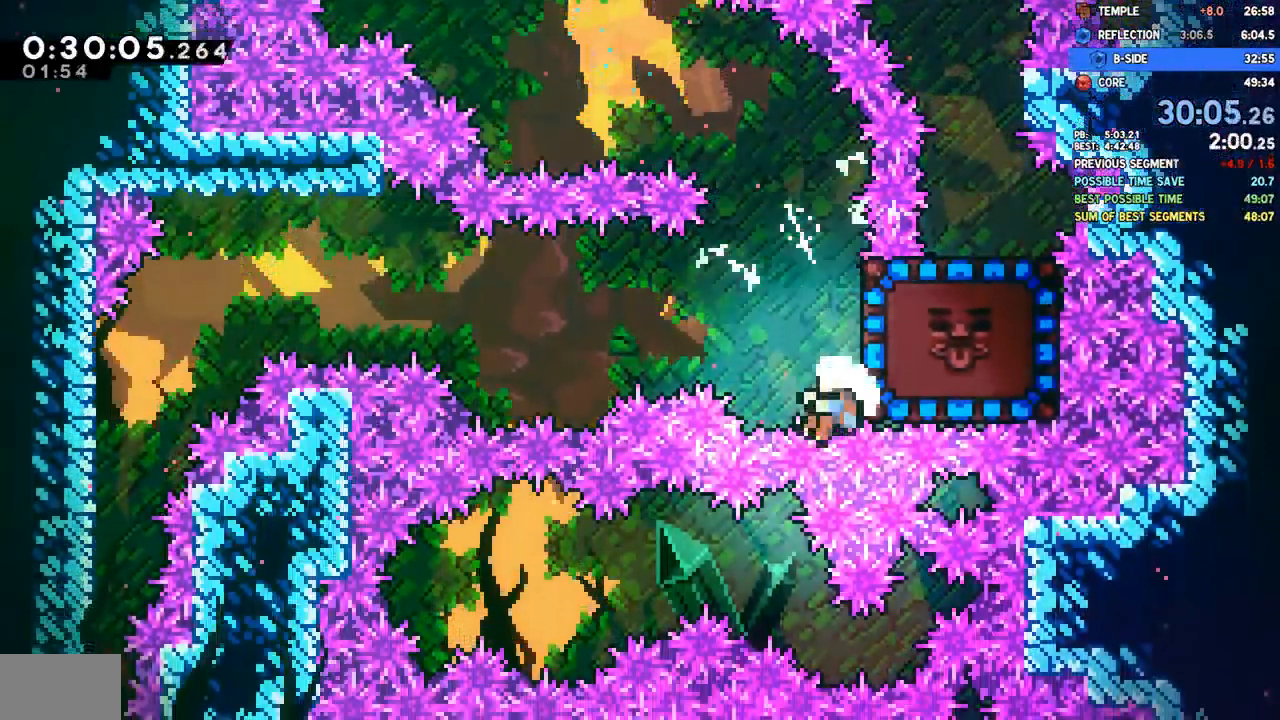
Gameplay with a controller (PlayStation layout); each line is a JSON object with the inputs held at the frame after it (dt_ms = milliseconds from this image to that frame). "events" lists button and stick changes between this image and that frame as [ms after this image, input, new state], when the widget could be followed in between. Not read: R1.
{"dt_ms": 1000, "buttons": [], "left_stick": "center", "right_stick": "center"}
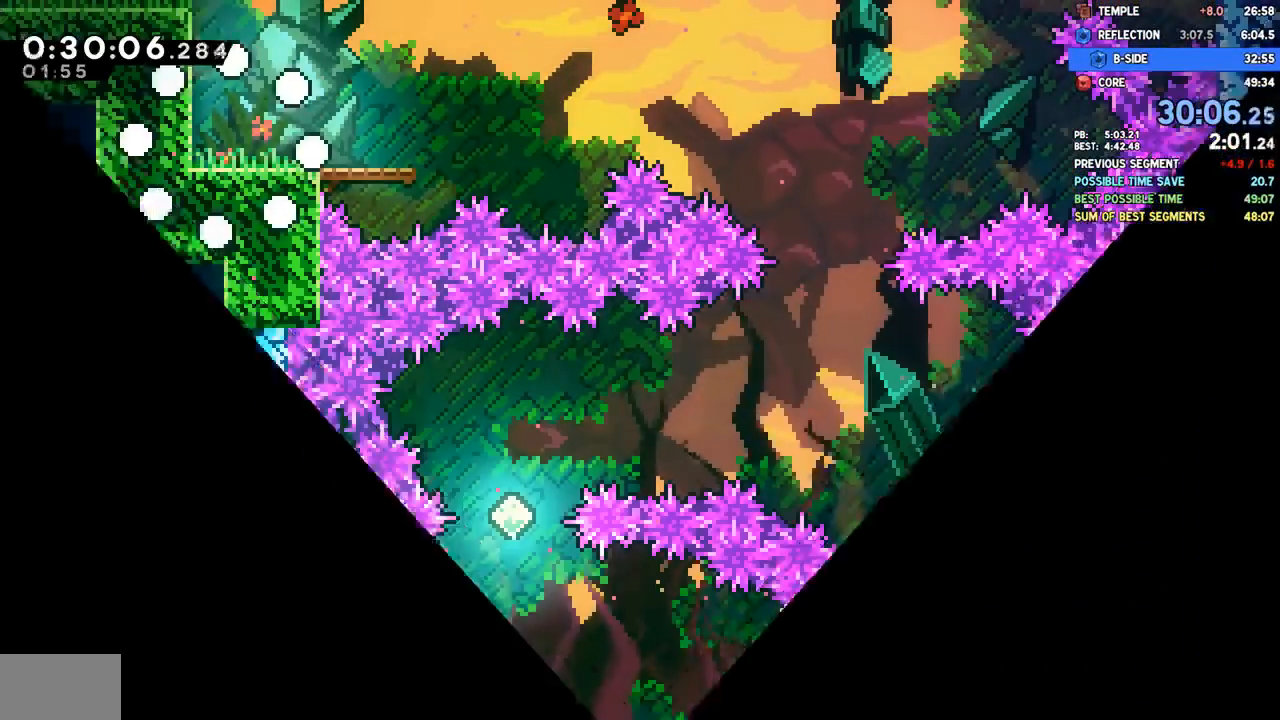
{"dt_ms": 500, "buttons": ["DPAD_DOWN"], "left_stick": "center", "right_stick": "center", "events": [[317, "DPAD_DOWN", "down"], [350, "DPAD_LEFT", "down"], [383, "SQUARE", "down"], [483, "DPAD_LEFT", "up"], [500, "SQUARE", "up"]]}
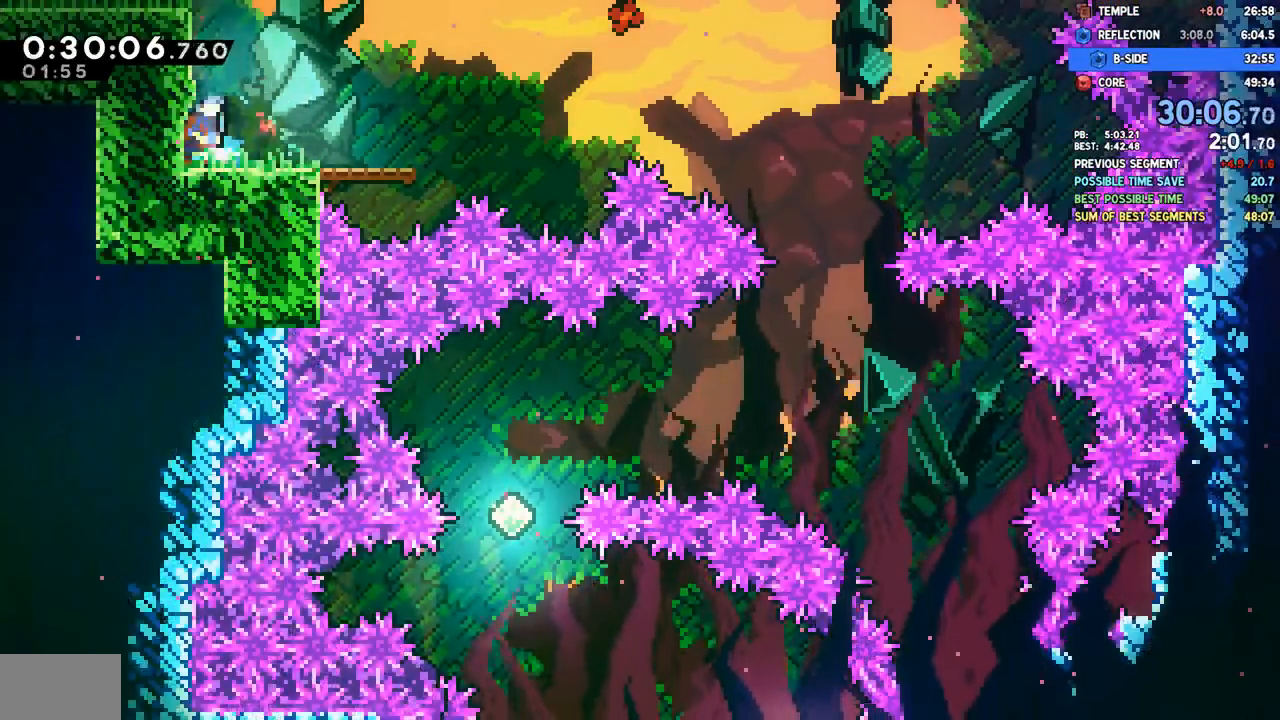
{"dt_ms": 500, "buttons": ["DPAD_DOWN", "DPAD_RIGHT"], "left_stick": "center", "right_stick": "center", "events": [[17, "DPAD_RIGHT", "down"], [83, "CROSS", "down"], [500, "CROSS", "up"]]}
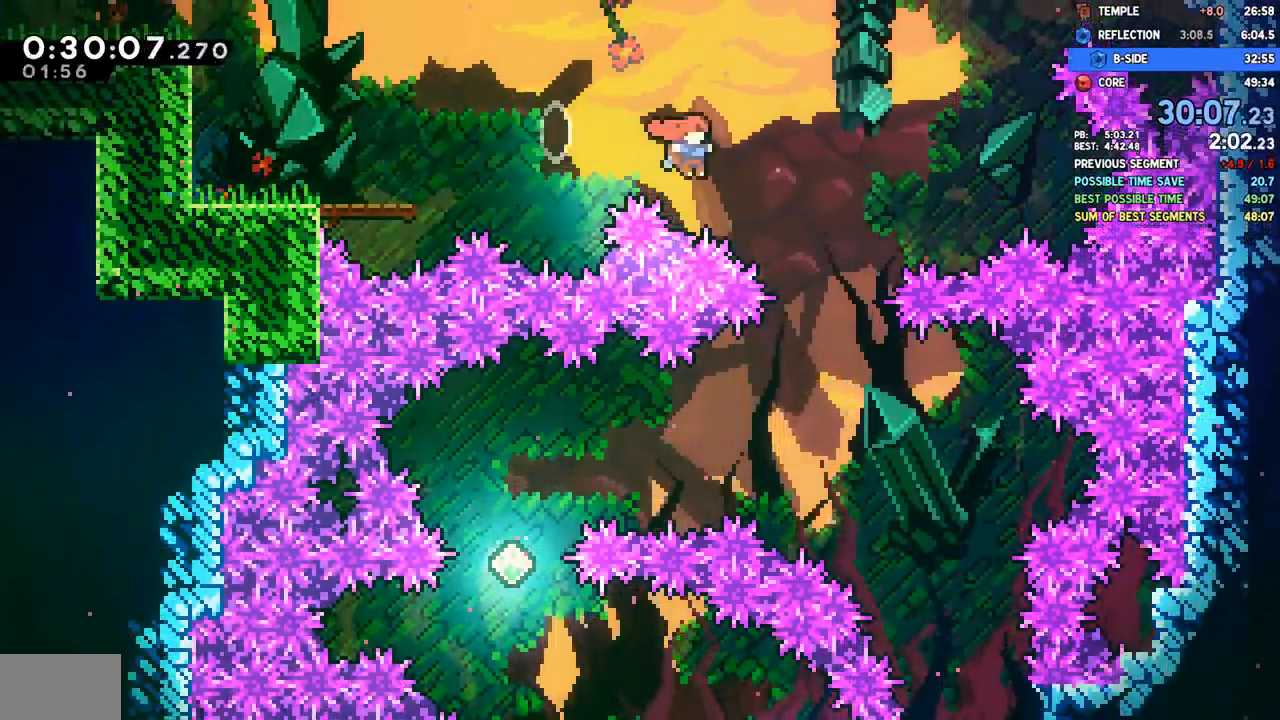
{"dt_ms": 1000, "buttons": ["DPAD_DOWN", "DPAD_RIGHT"], "left_stick": "center", "right_stick": "center", "events": [[100, "DPAD_RIGHT", "up"], [133, "DPAD_LEFT", "down"], [333, "DPAD_DOWN", "up"], [450, "SQUARE", "down"], [633, "SQUARE", "up"], [900, "DPAD_LEFT", "up"], [967, "DPAD_RIGHT", "down"], [983, "DPAD_DOWN", "down"]]}